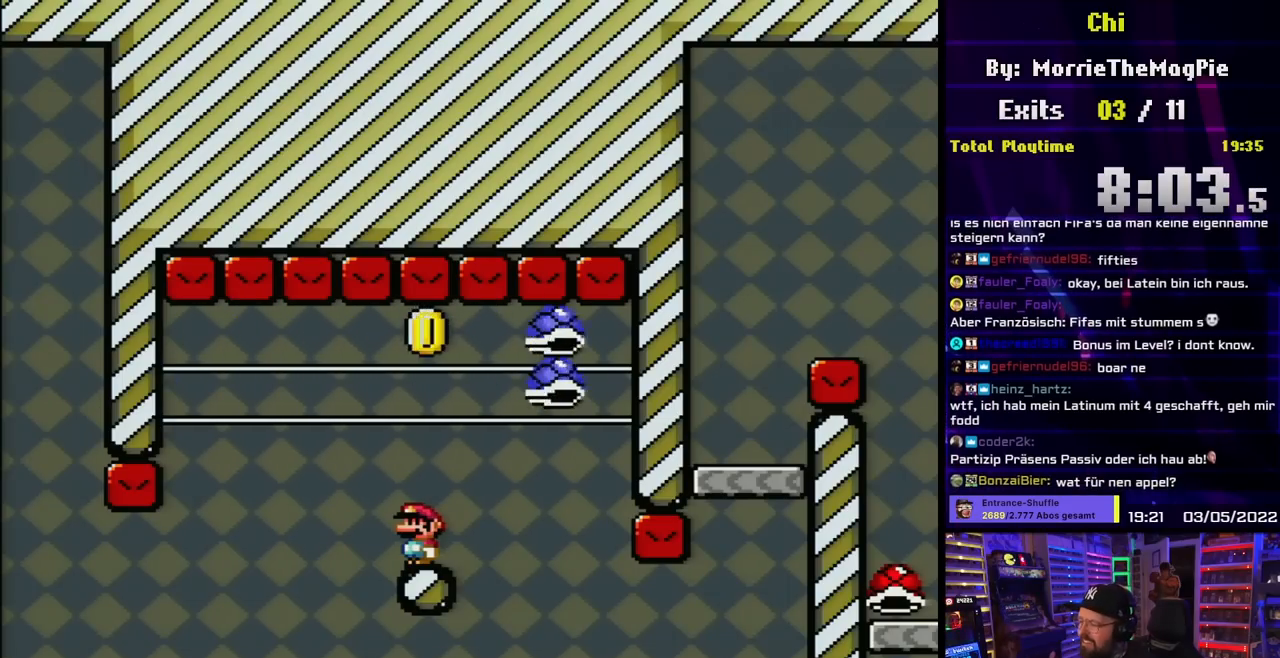
Gameplay with a controller (Nintendo layout); each line is a JSON object with the inputs held at the frame after it. "events" lists button and stick changes between this image and that frame as [ms after this image, input, new state], when the widget could be followed in between. Not read: L3 R3.
{"buttons": ["B", "Y"], "events": [[333, "B", "down"]]}
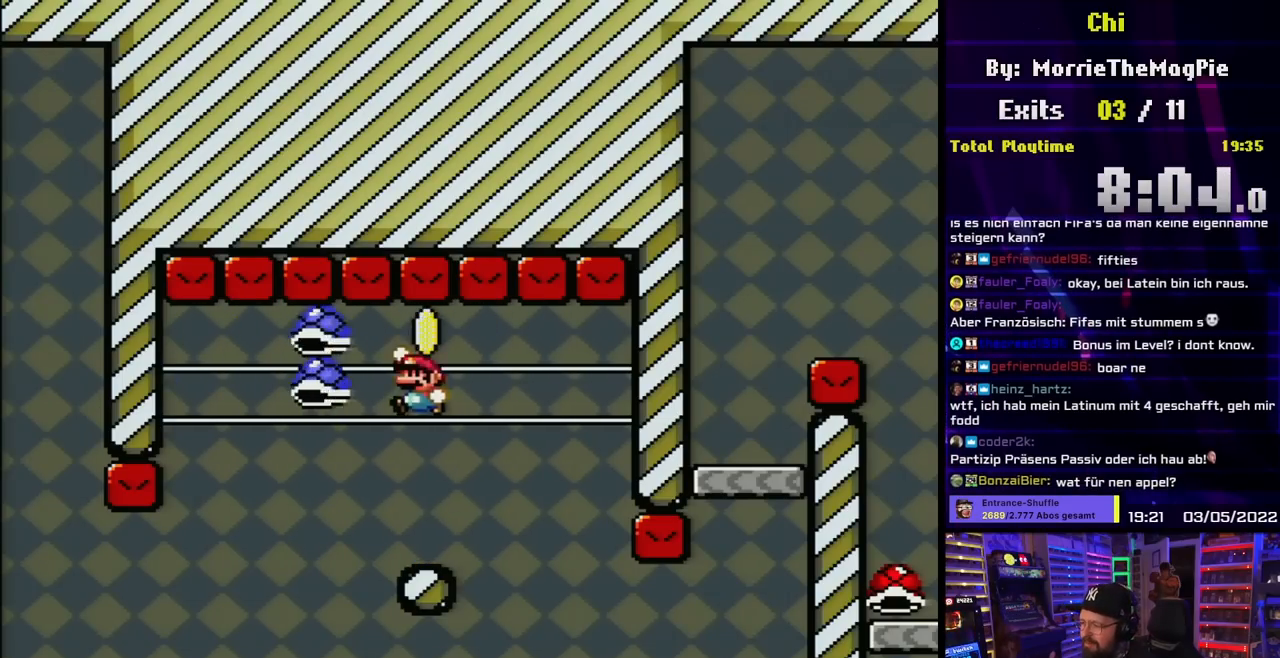
{"buttons": ["Y"], "events": [[33, "B", "up"]]}
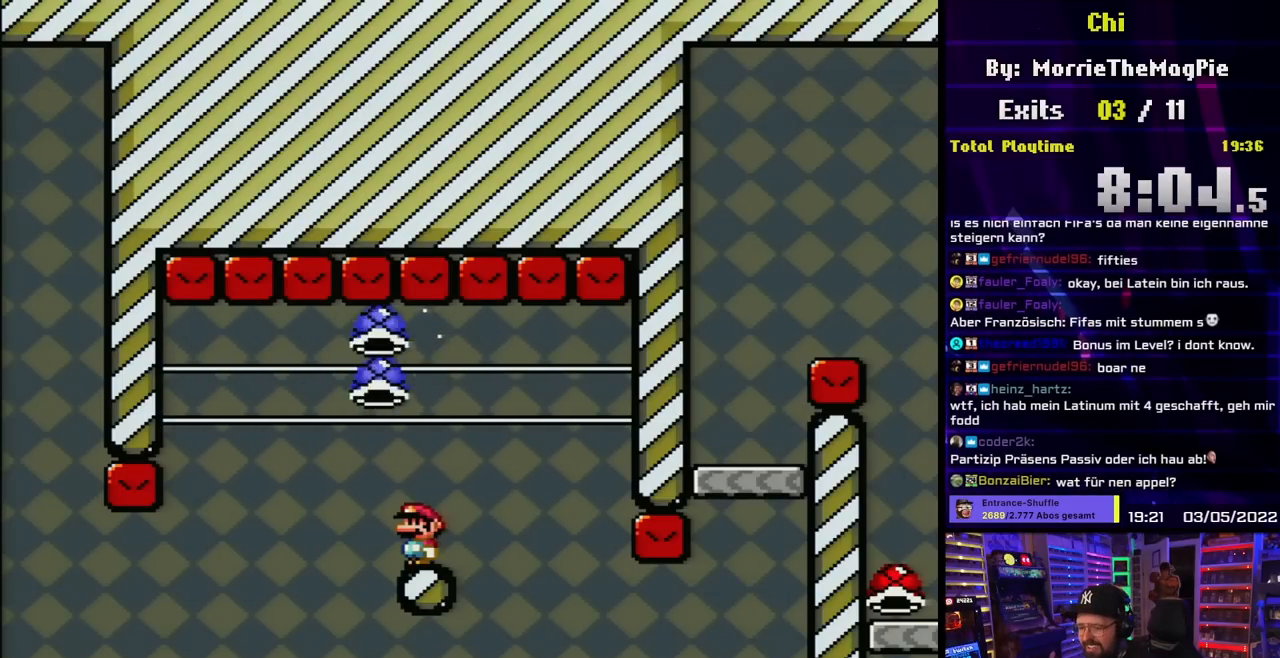
{"buttons": ["Y"], "events": []}
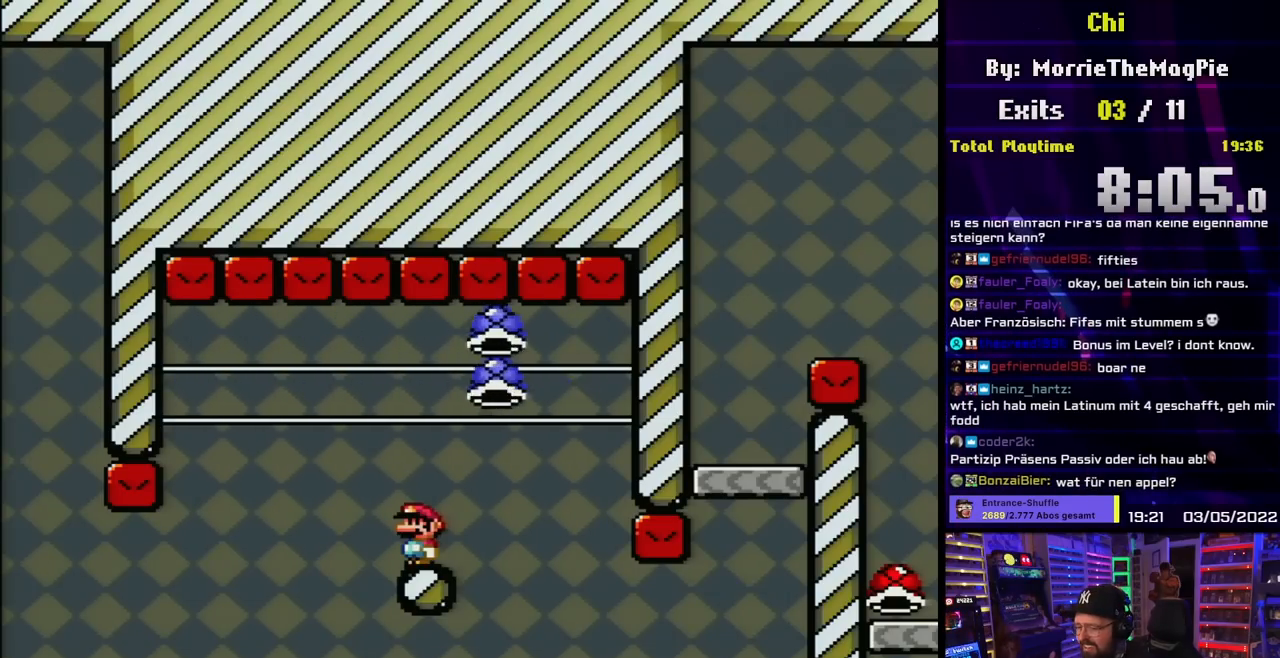
{"buttons": ["Y"], "events": []}
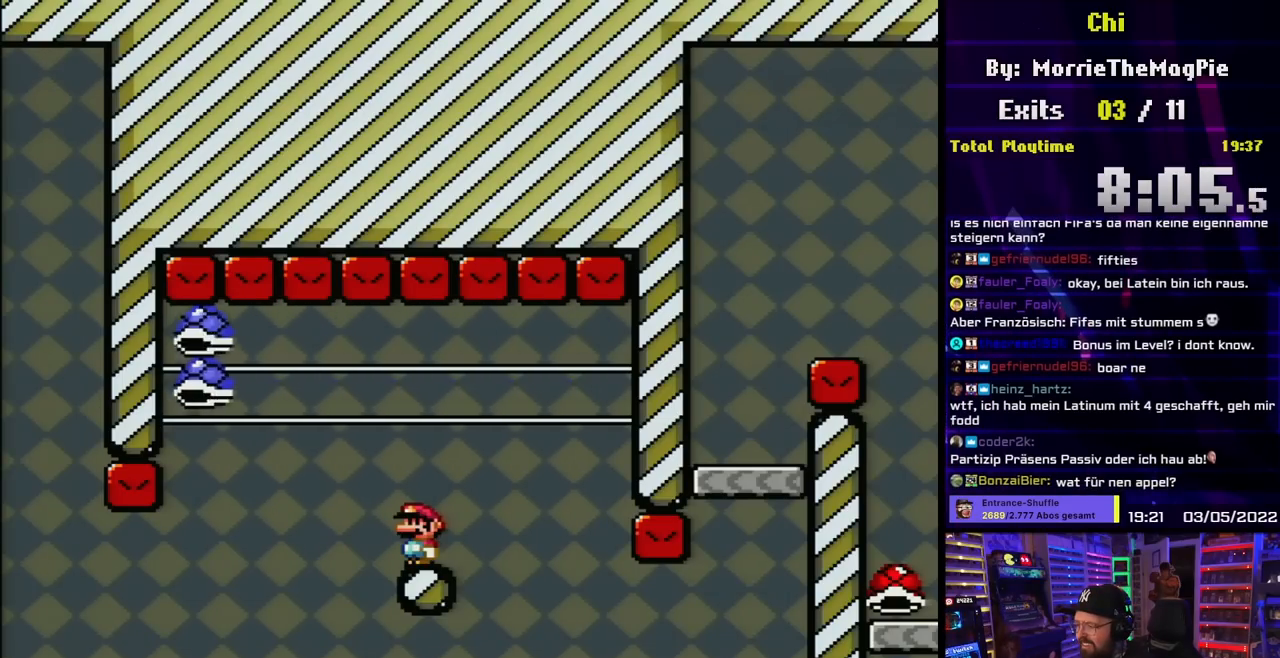
{"buttons": ["Y"], "events": []}
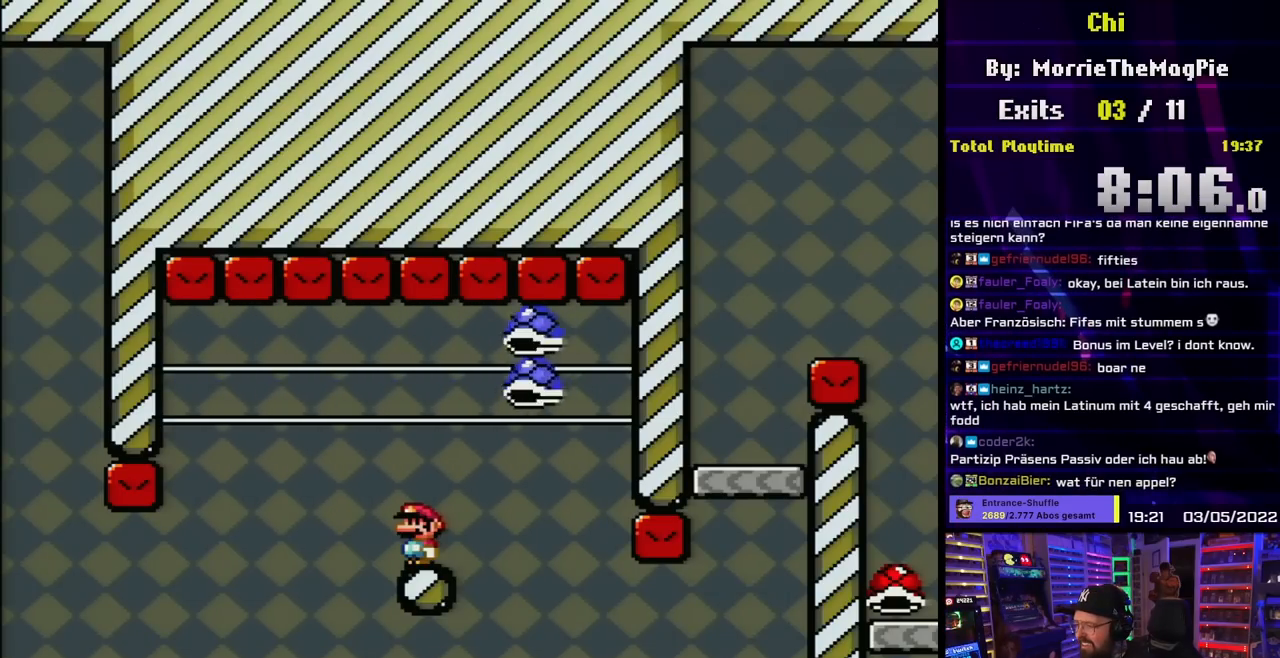
{"buttons": ["Y", "DPAD_RIGHT"], "events": [[433, "B", "down"], [450, "DPAD_RIGHT", "down"], [483, "B", "up"]]}
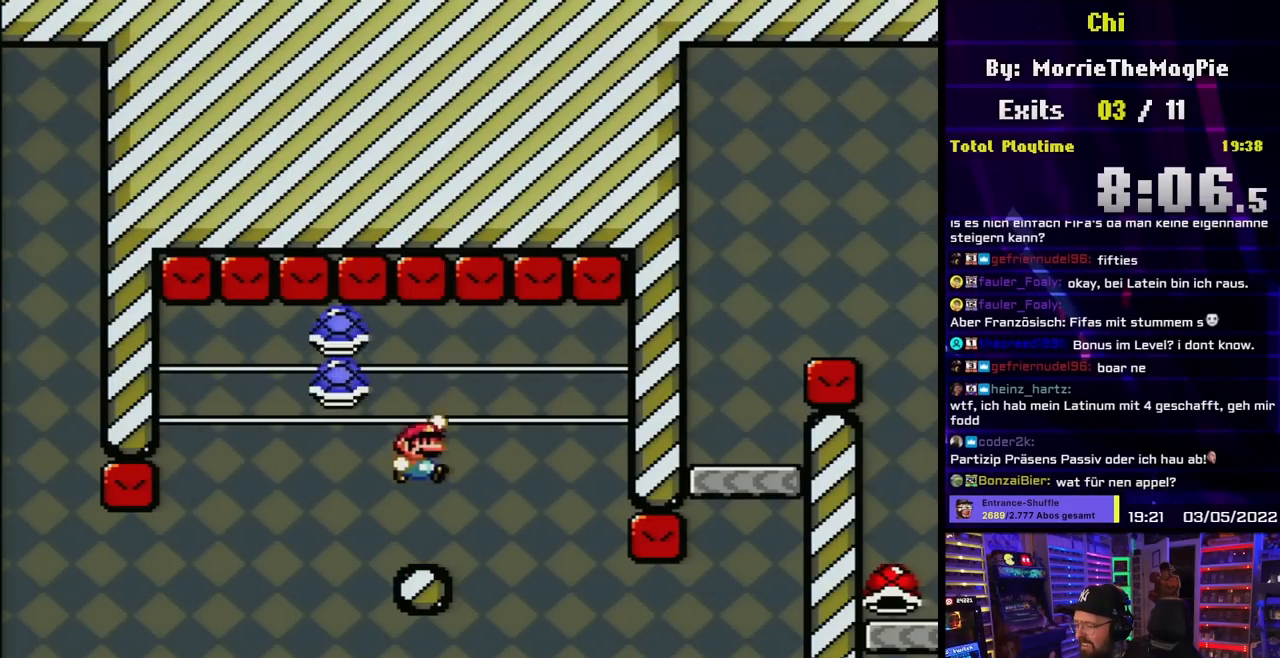
{"buttons": ["B", "Y", "DPAD_RIGHT"], "events": [[100, "DPAD_RIGHT", "up"], [183, "B", "down"], [300, "DPAD_RIGHT", "down"]]}
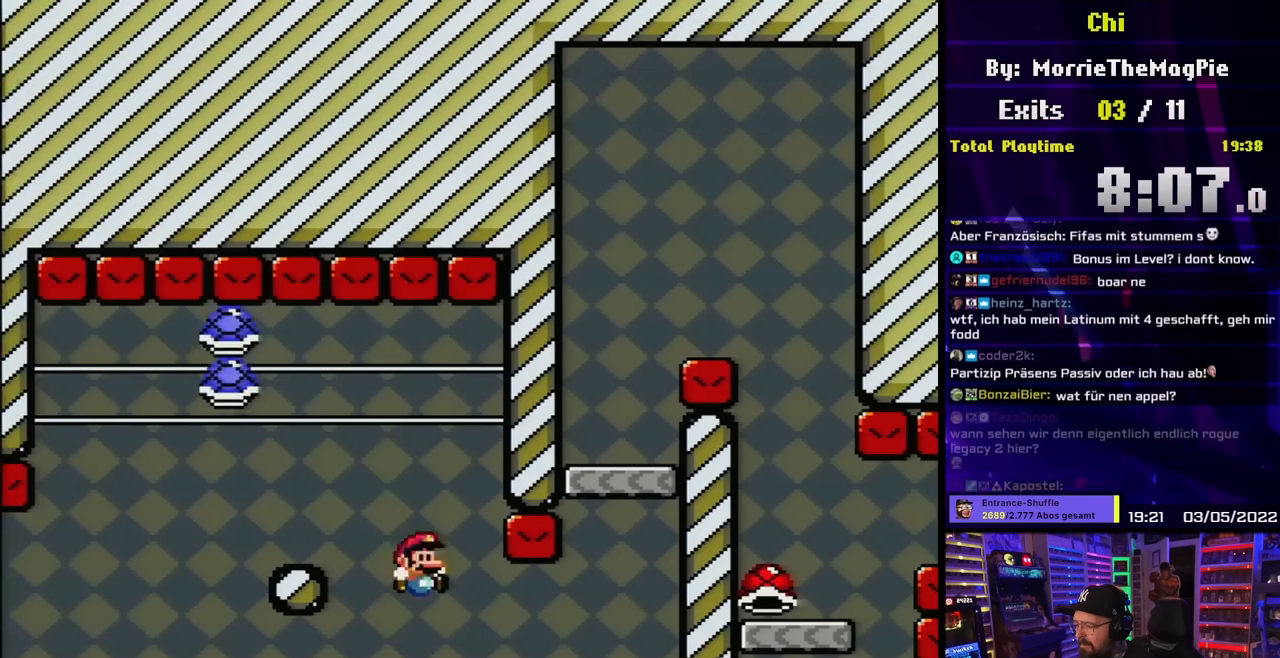
{"buttons": ["B", "Y", "DPAD_LEFT"], "events": [[67, "B", "up"], [283, "B", "down"], [400, "DPAD_LEFT", "down"], [400, "DPAD_RIGHT", "up"]]}
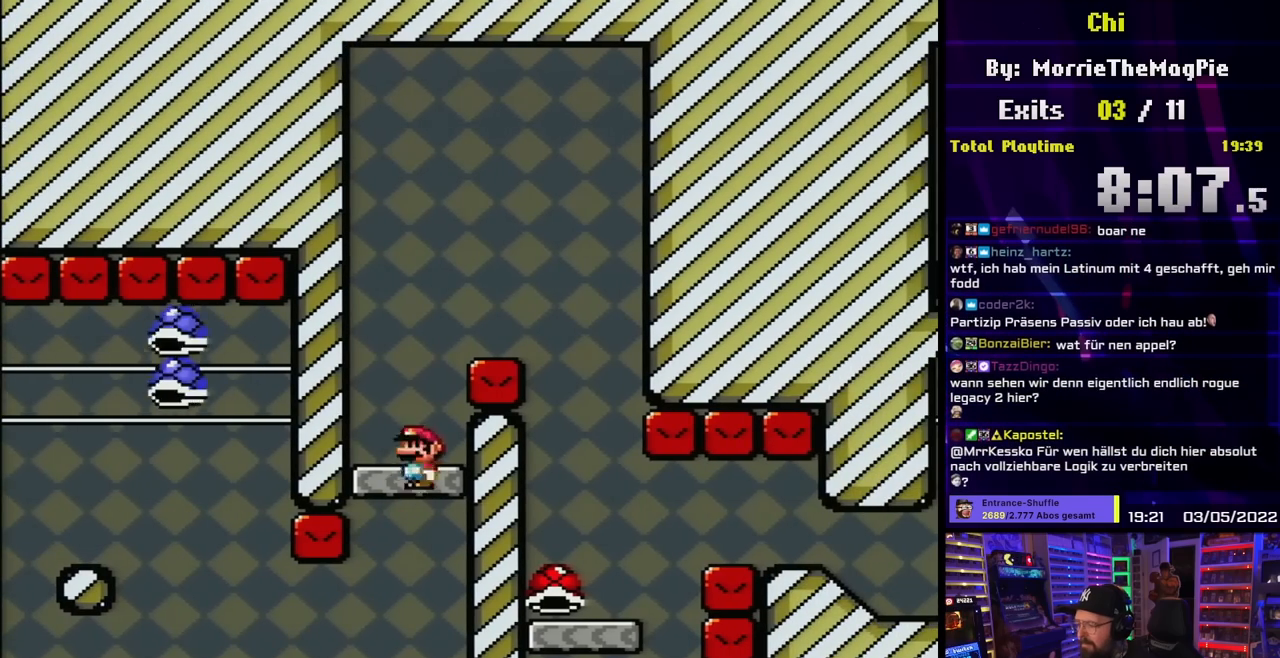
{"buttons": ["B", "Y", "DPAD_RIGHT"], "events": [[100, "B", "up"], [133, "DPAD_LEFT", "up"], [317, "DPAD_RIGHT", "down"], [367, "B", "down"]]}
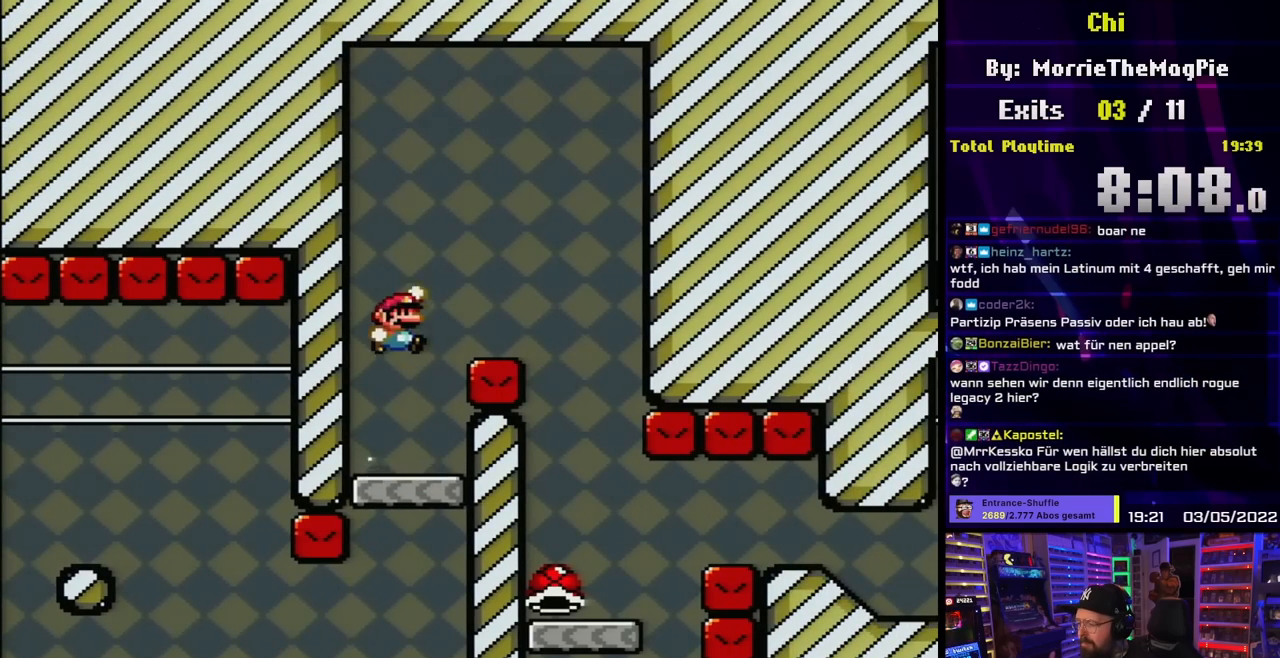
{"buttons": ["Y", "DPAD_LEFT"], "events": [[233, "B", "up"], [367, "DPAD_RIGHT", "up"], [383, "DPAD_UP", "down"], [400, "DPAD_LEFT", "down"], [400, "DPAD_UP", "up"]]}
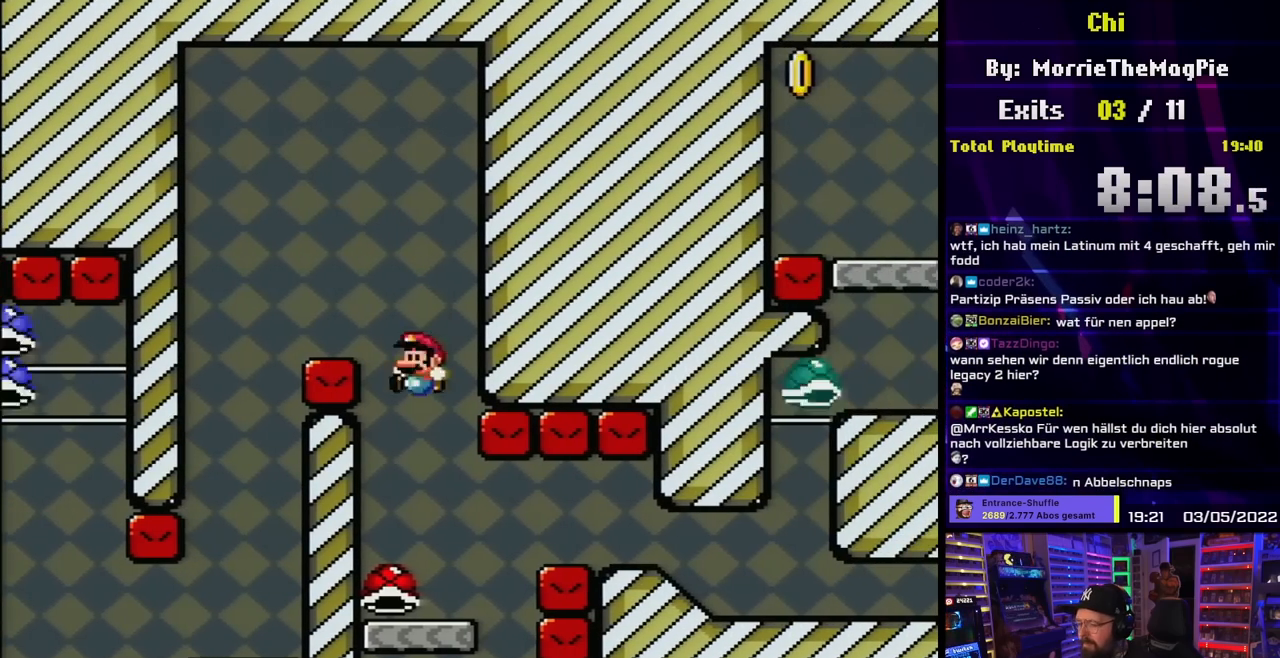
{"buttons": ["Y"], "events": [[100, "DPAD_LEFT", "up"]]}
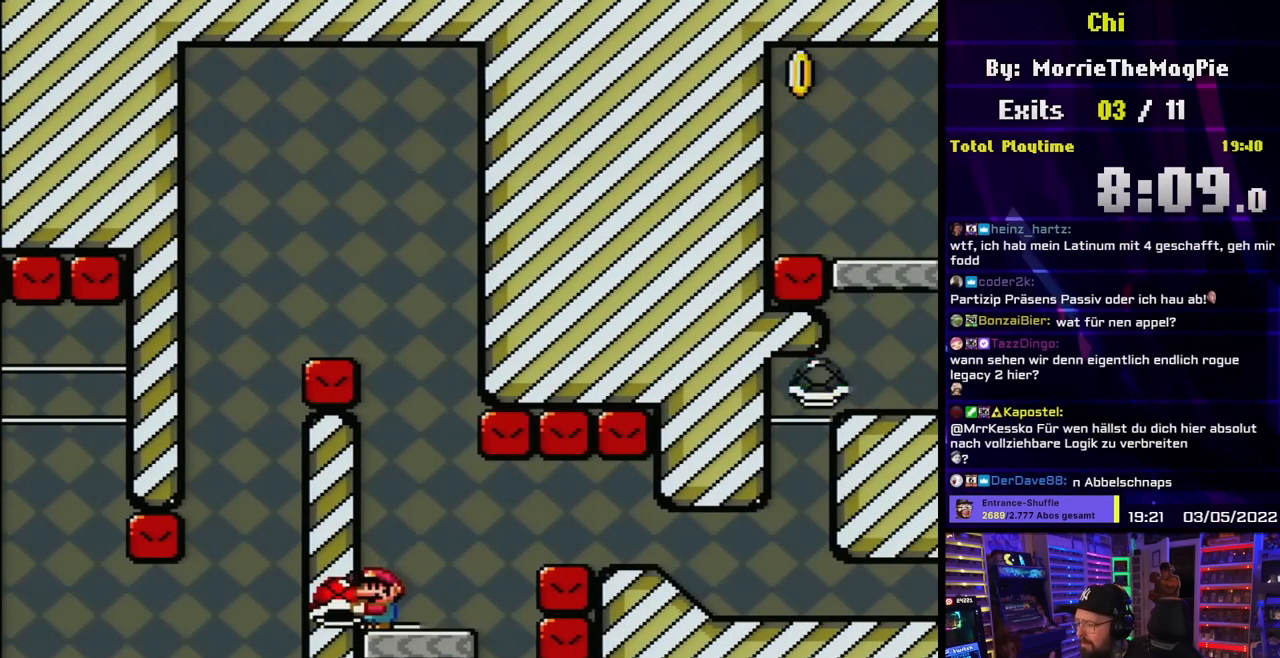
{"buttons": ["Y", "DPAD_RIGHT"], "events": [[133, "DPAD_RIGHT", "down"], [350, "B", "down"], [450, "B", "up"]]}
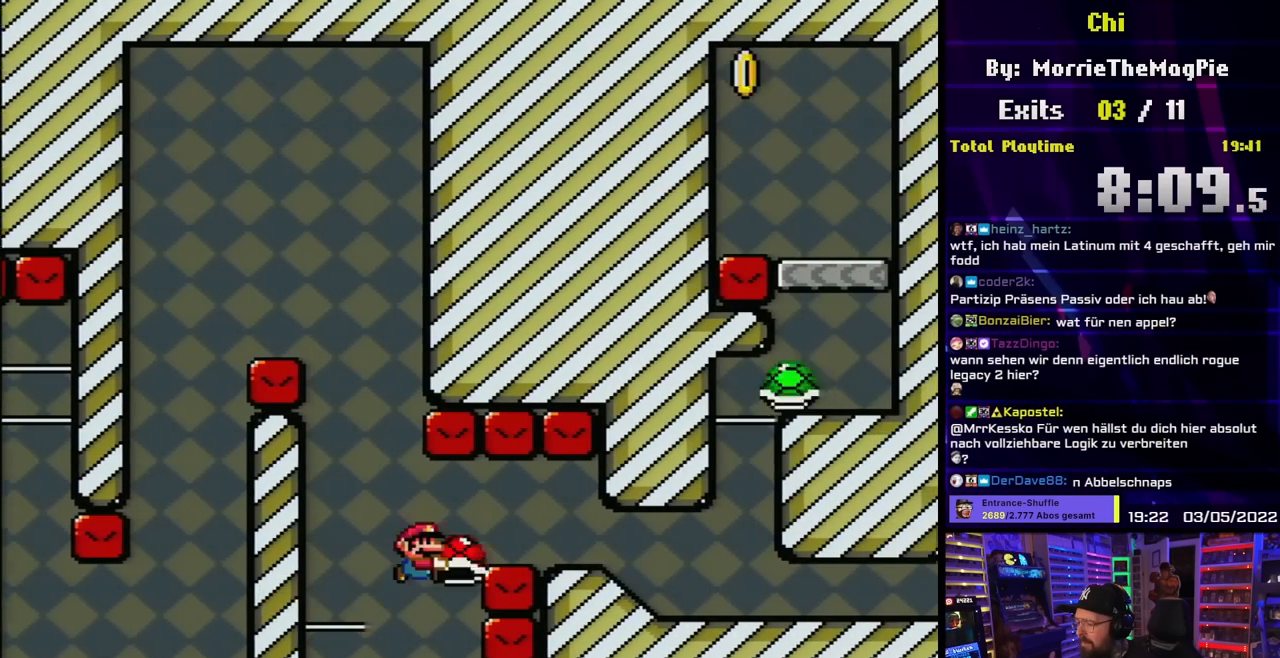
{"buttons": ["Y", "DPAD_RIGHT"], "events": [[33, "B", "down"], [233, "B", "up"], [333, "DPAD_RIGHT", "up"], [350, "DPAD_LEFT", "down"], [433, "DPAD_LEFT", "up"], [433, "DPAD_UP", "down"], [450, "DPAD_RIGHT", "down"], [450, "DPAD_UP", "up"]]}
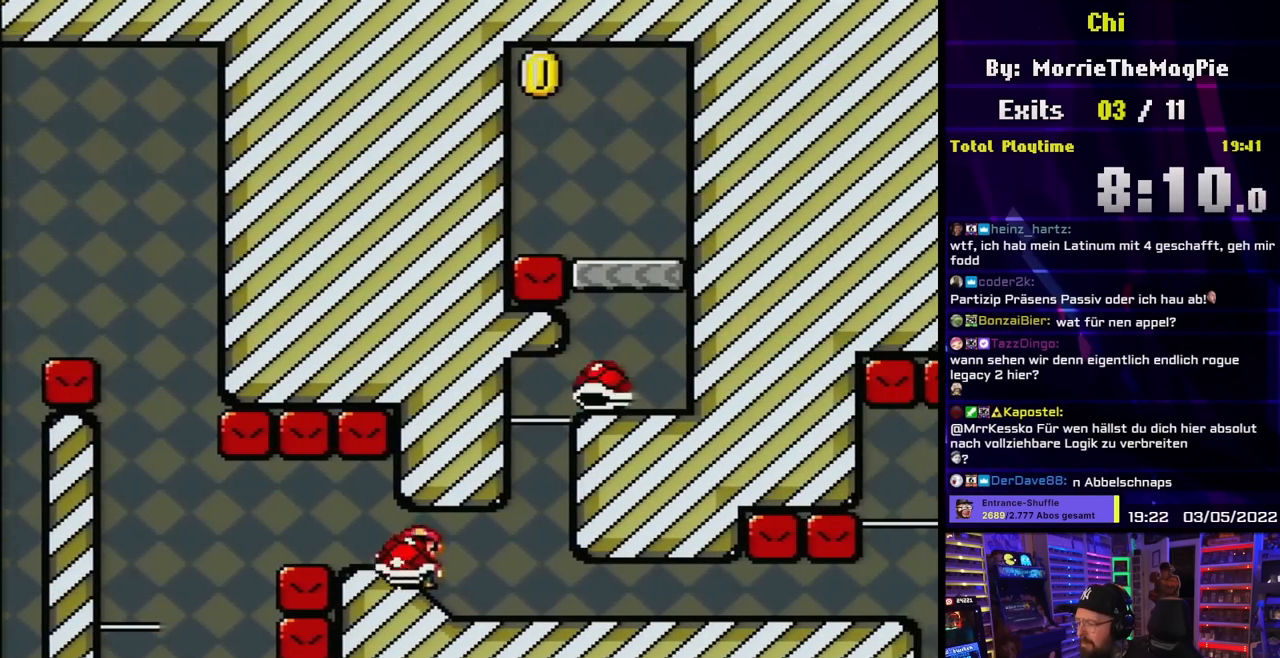
{"buttons": ["Y"], "events": [[183, "DPAD_RIGHT", "up"], [200, "DPAD_UP", "down"], [233, "Y", "up"], [283, "Y", "down"], [317, "DPAD_LEFT", "down"], [367, "DPAD_UP", "up"], [467, "DPAD_LEFT", "up"]]}
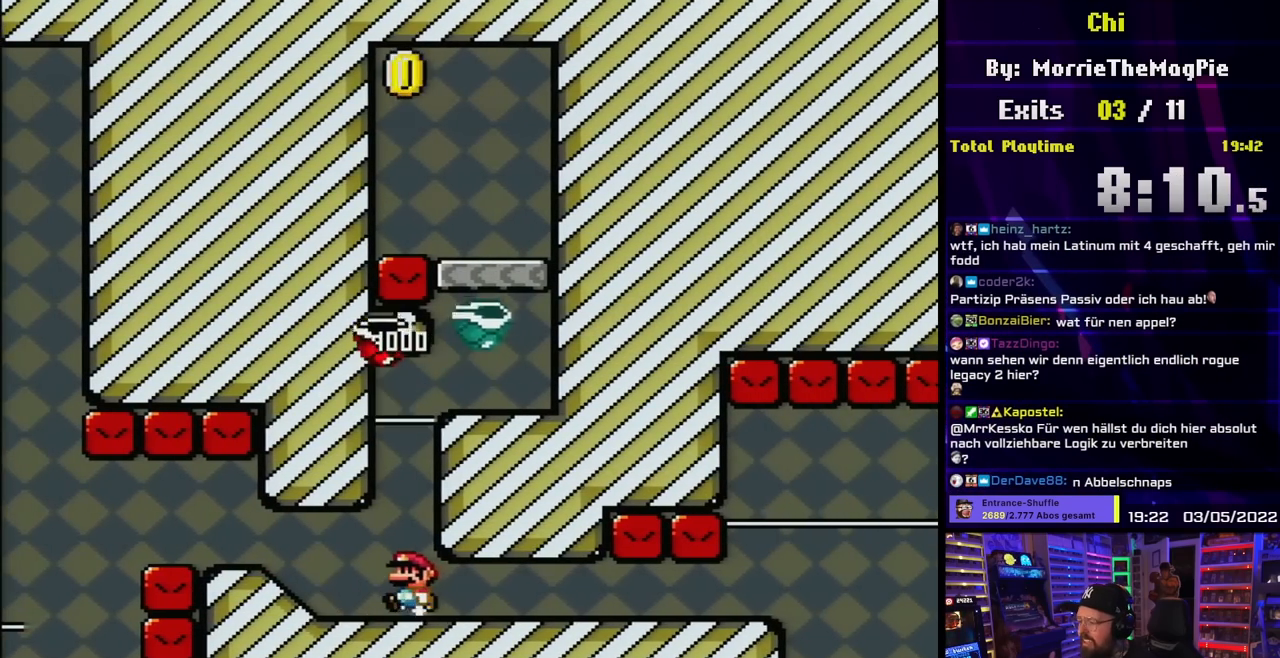
{"buttons": ["Y", "DPAD_RIGHT"], "events": [[100, "B", "down"], [150, "DPAD_RIGHT", "down"], [483, "B", "up"]]}
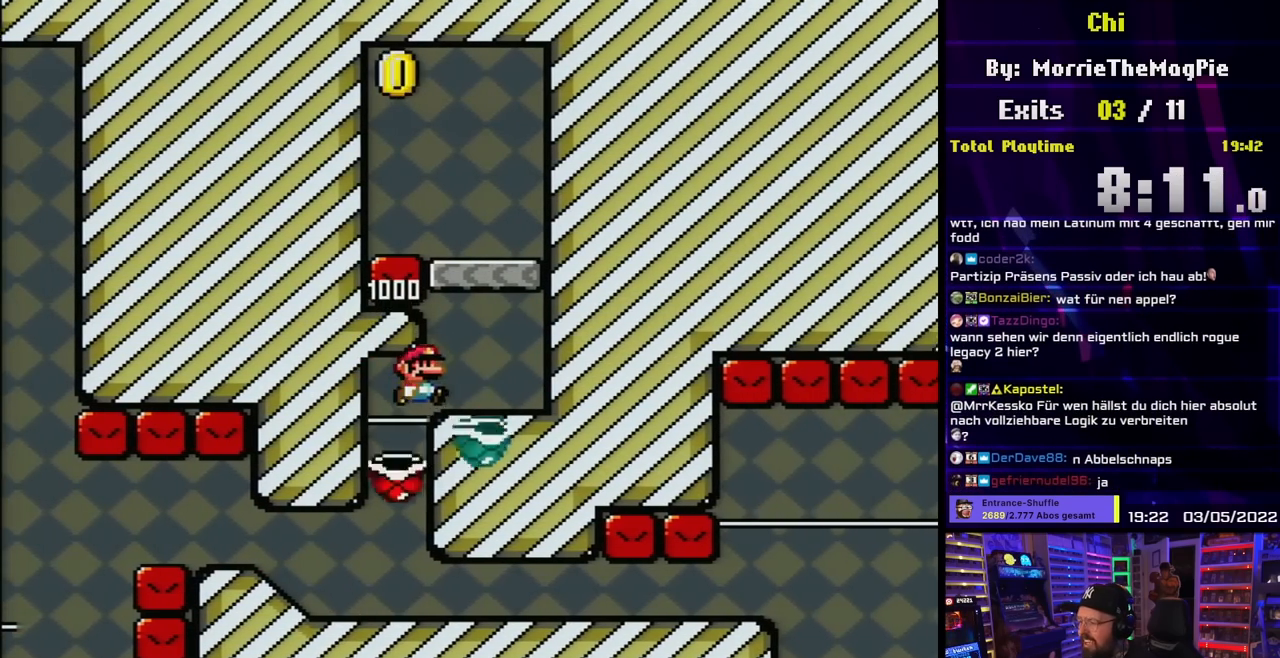
{"buttons": ["Y"], "events": [[200, "B", "down"], [317, "DPAD_RIGHT", "up"], [367, "B", "up"]]}
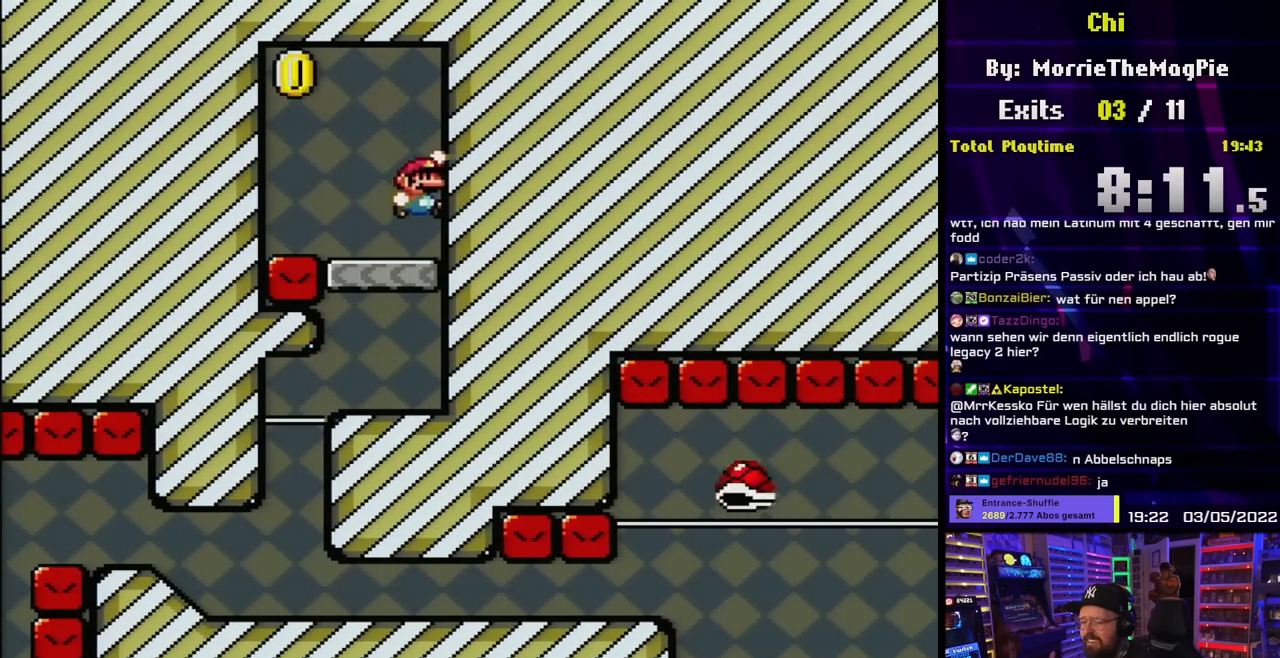
{"buttons": ["B", "Y", "DPAD_RIGHT"], "events": [[50, "DPAD_LEFT", "down"], [267, "B", "down"], [400, "DPAD_LEFT", "up"], [400, "DPAD_UP", "down"], [417, "DPAD_RIGHT", "down"], [417, "DPAD_UP", "up"]]}
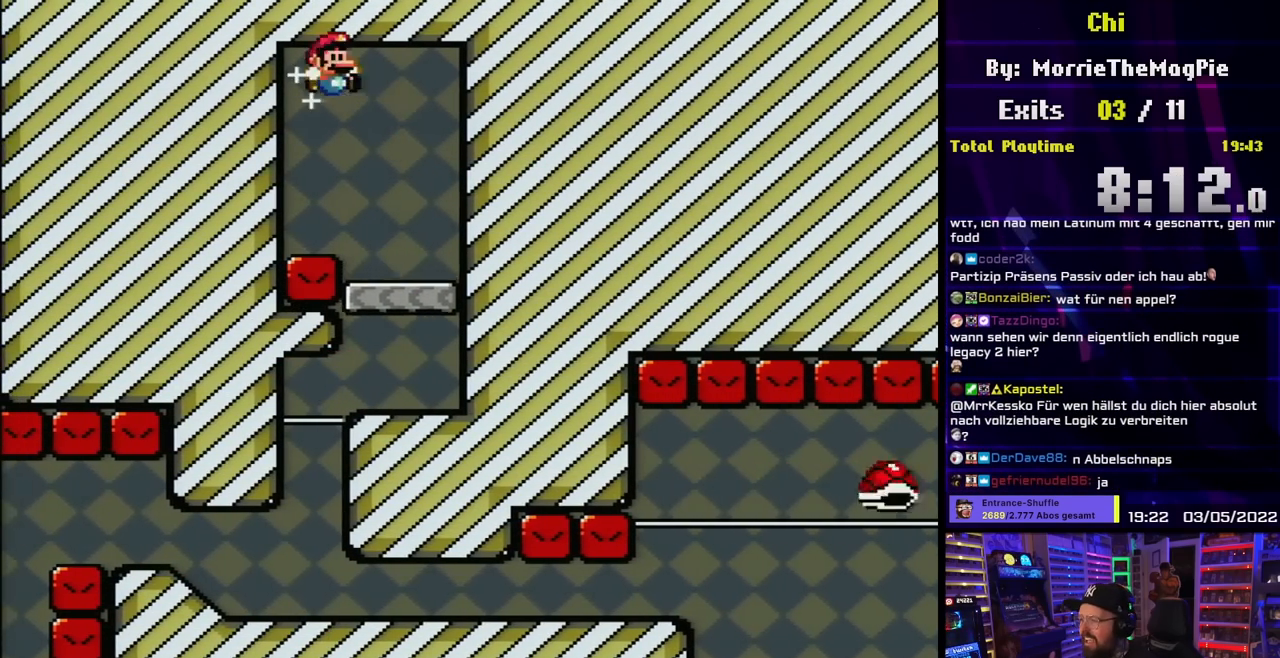
{"buttons": ["Y", "DPAD_LEFT"], "events": [[17, "DPAD_LEFT", "down"], [17, "DPAD_RIGHT", "up"], [33, "DPAD_LEFT", "up"], [33, "DPAD_RIGHT", "down"], [317, "B", "up"], [367, "DPAD_LEFT", "down"], [367, "DPAD_RIGHT", "up"]]}
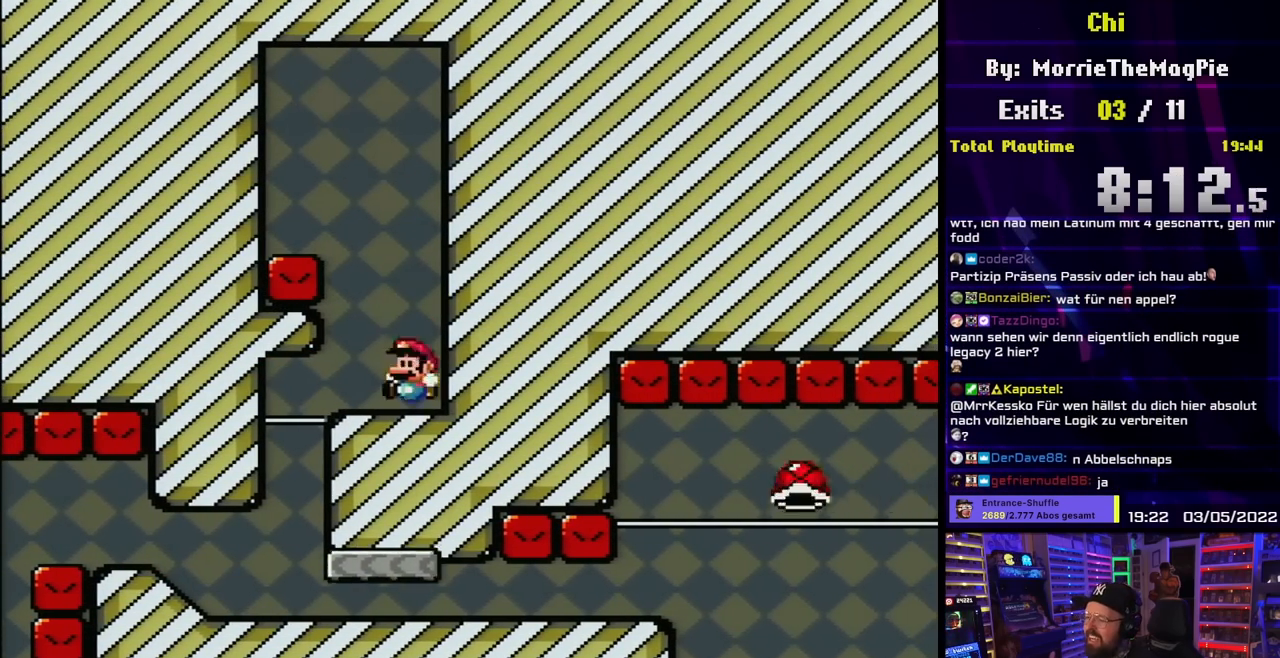
{"buttons": ["Y", "DPAD_RIGHT"], "events": [[433, "DPAD_LEFT", "up"], [467, "DPAD_RIGHT", "down"]]}
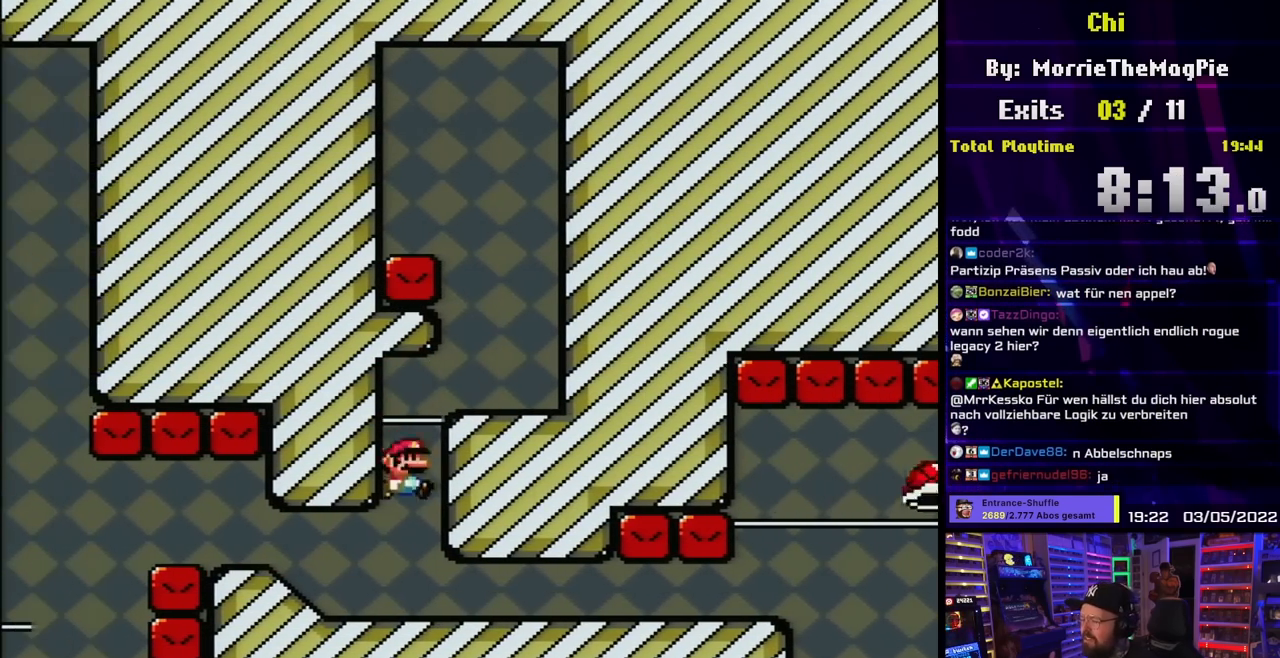
{"buttons": ["Y", "DPAD_RIGHT"], "events": []}
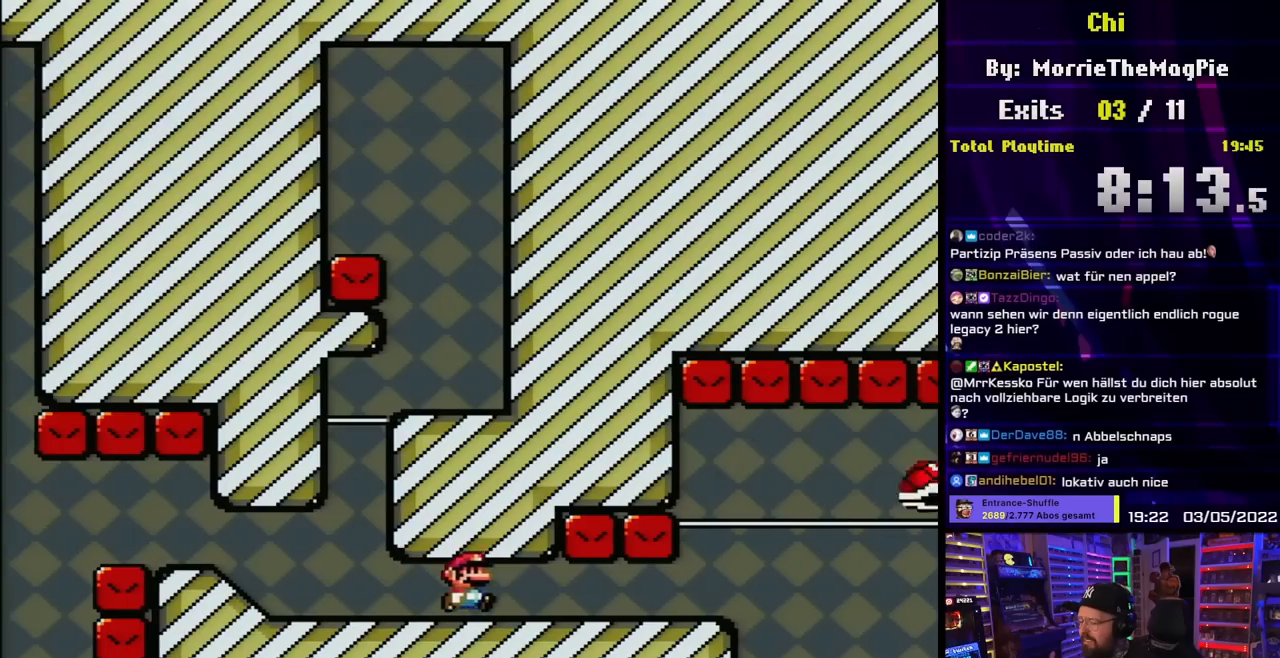
{"buttons": ["Y", "DPAD_LEFT"], "events": [[350, "DPAD_RIGHT", "up"], [400, "DPAD_LEFT", "down"]]}
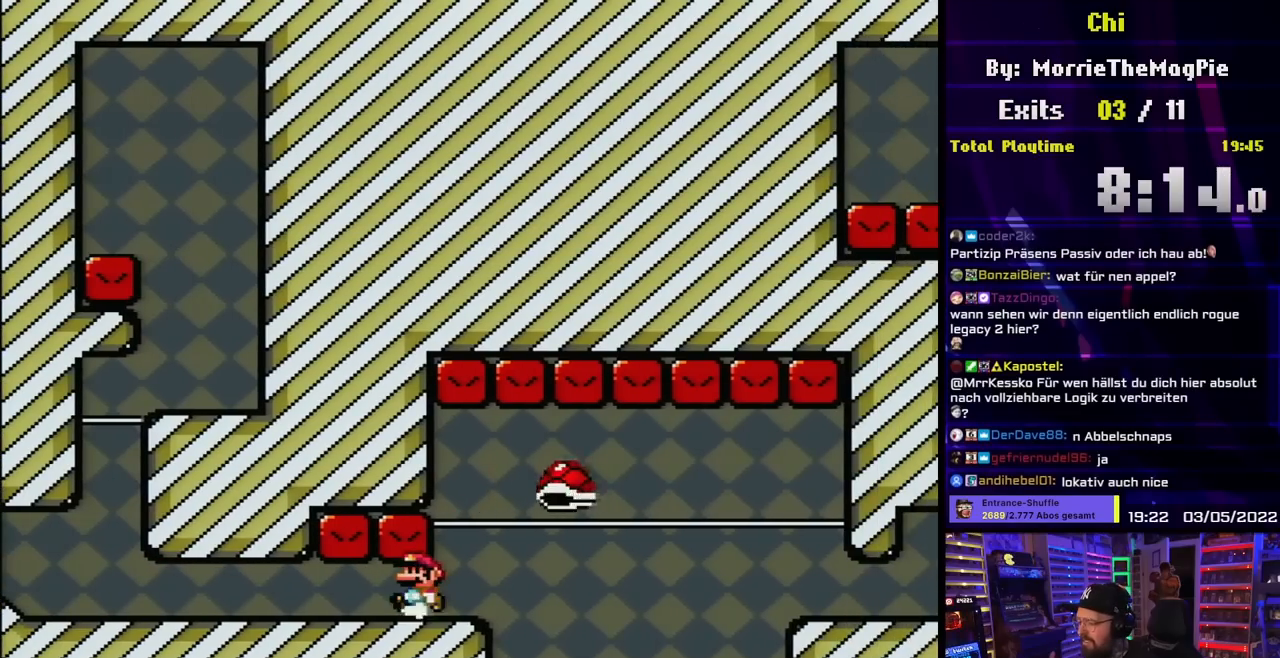
{"buttons": [], "events": [[33, "DPAD_LEFT", "up"], [200, "DPAD_RIGHT", "down"], [300, "DPAD_RIGHT", "up"], [400, "Y", "up"]]}
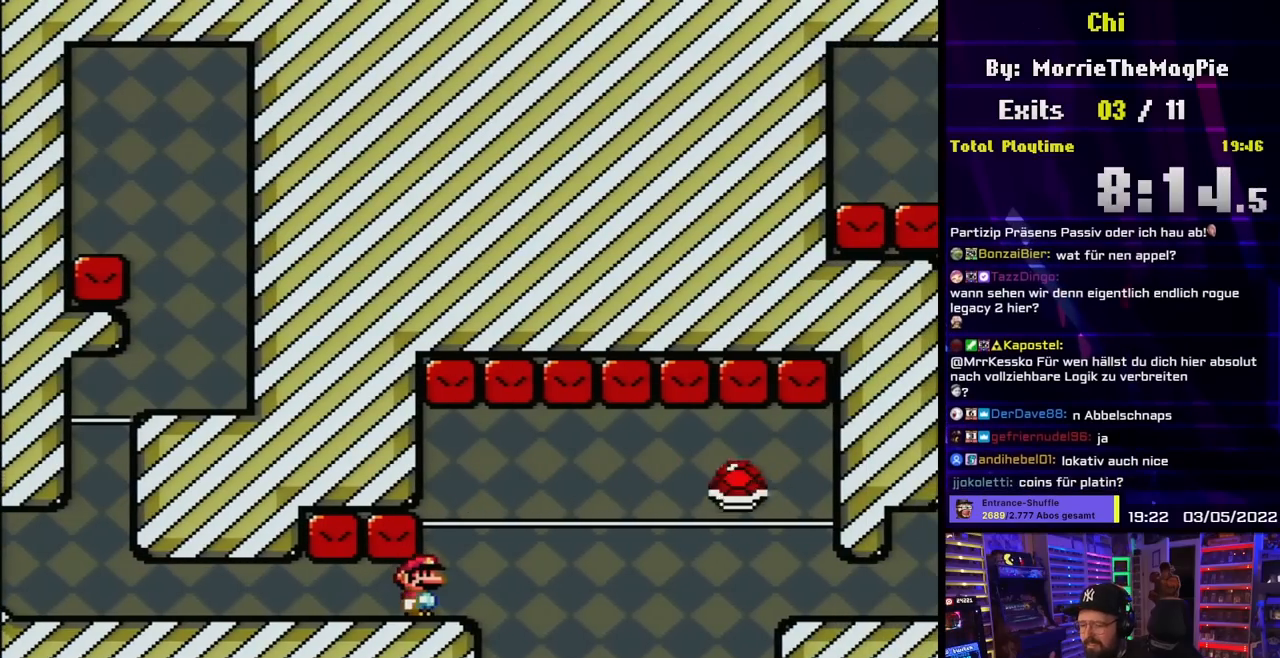
{"buttons": ["X"], "events": [[33, "X", "down"]]}
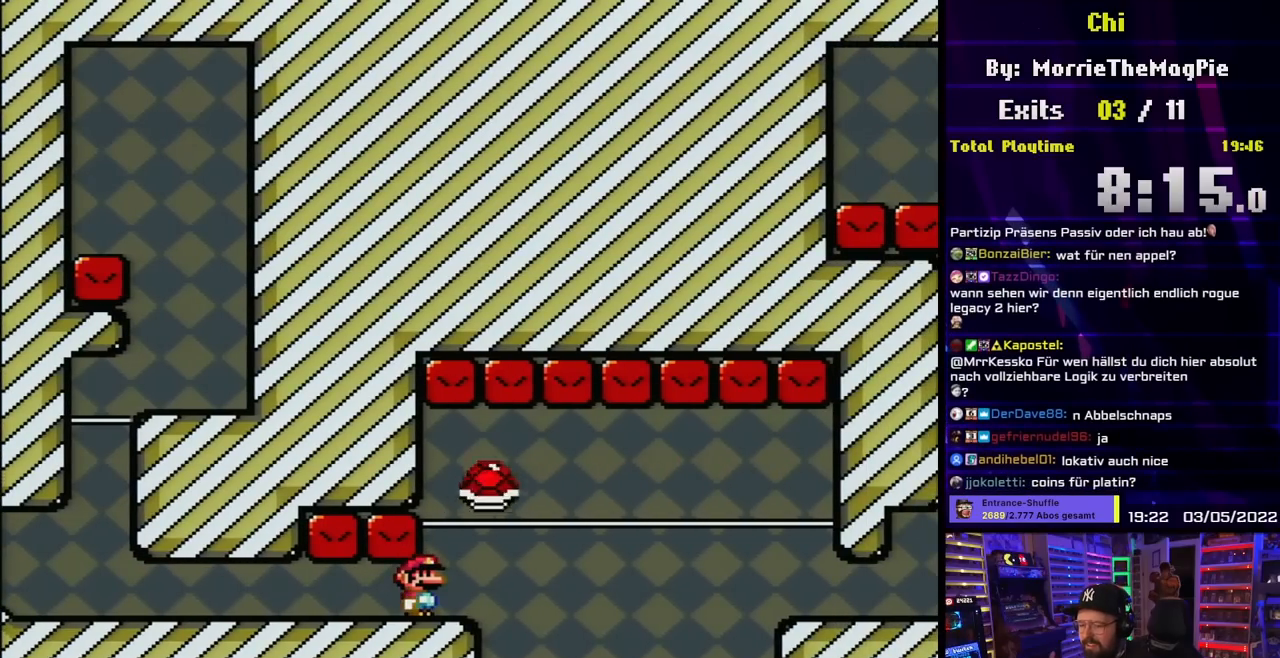
{"buttons": ["X"], "events": []}
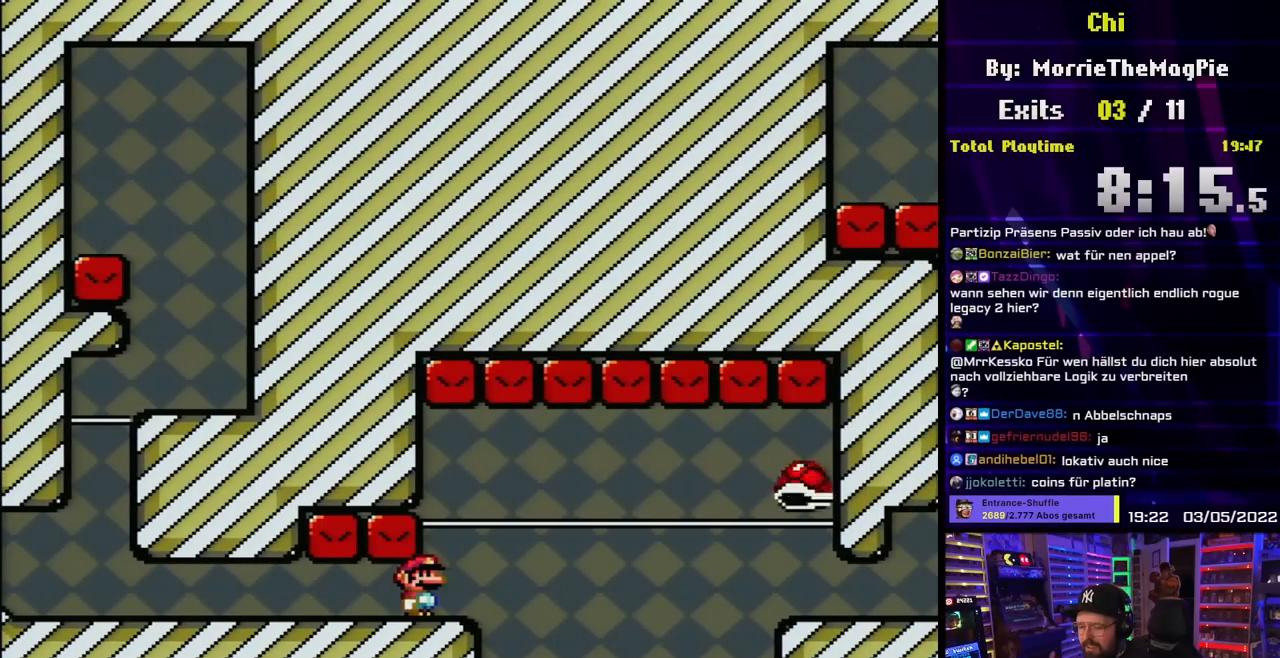
{"buttons": ["X"], "events": [[250, "DPAD_RIGHT", "down"], [350, "DPAD_RIGHT", "up"]]}